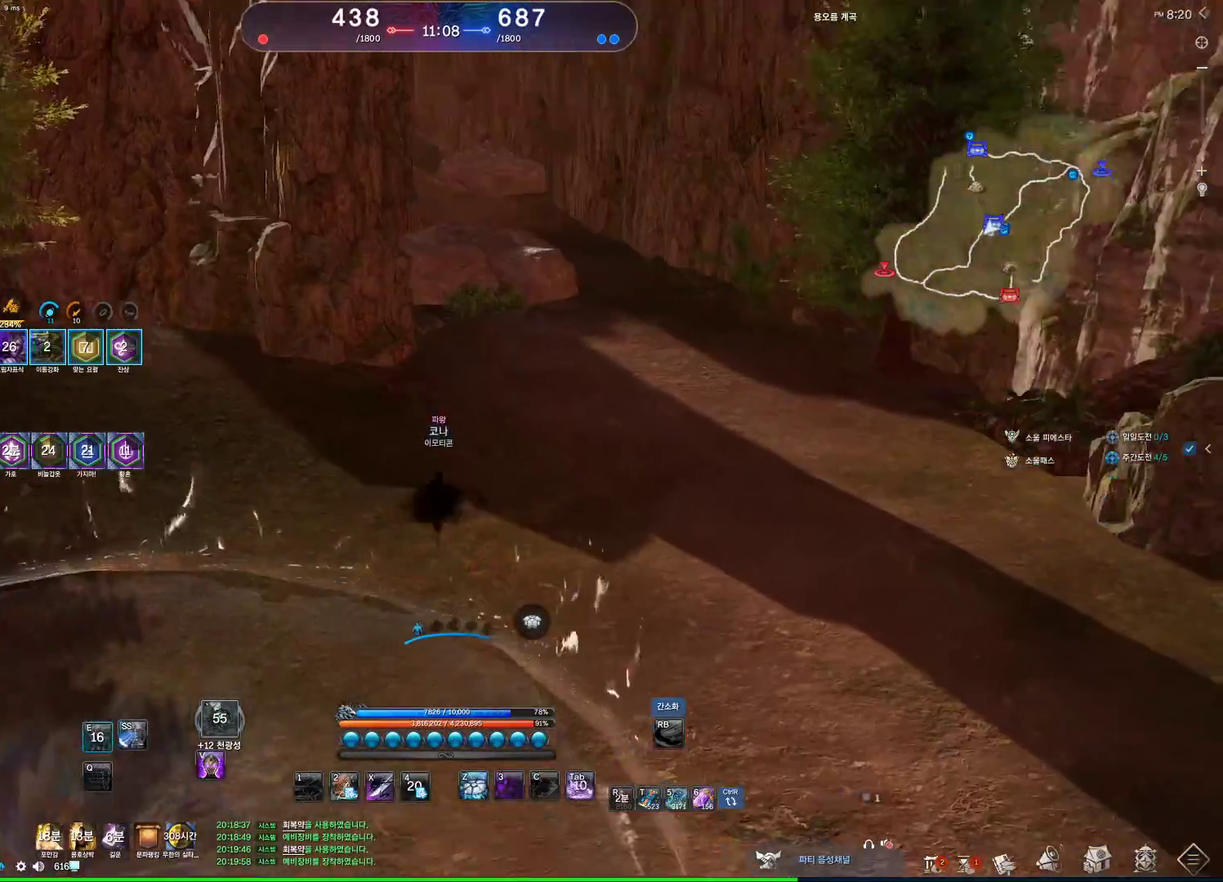
Gameplay with keyboard and mouse; each line is a JSON object with the keys and mouse buttons held at the frame after it. "events" lists presses ("down") and releases ("up") of "1", "2", "3", "4", "5", "a", "alt", "c", "ctrl", "d", "e", "f", "m", "q", "r", "s", "shift", "space", "t", "tab", "tilde", "v", "w", "x", "z", "mouse_left", "mouse_wheel" and "mouse_right" between this image and that frame as [ms after this image, input, new state], when the widget could be followed in between. "mouse_left", "mouse_wheel", "mouse_right" = the "left", "wheel", "right" buttons of the "mouse" list. No other keys are recorded. "wheel" means that the mouse wheel is clicked or scrolled. Not read: mouse_move other_keys.
{"keys": ["w"], "mouse": [], "events": [[100, "e", "down"], [267, "e", "up"]]}
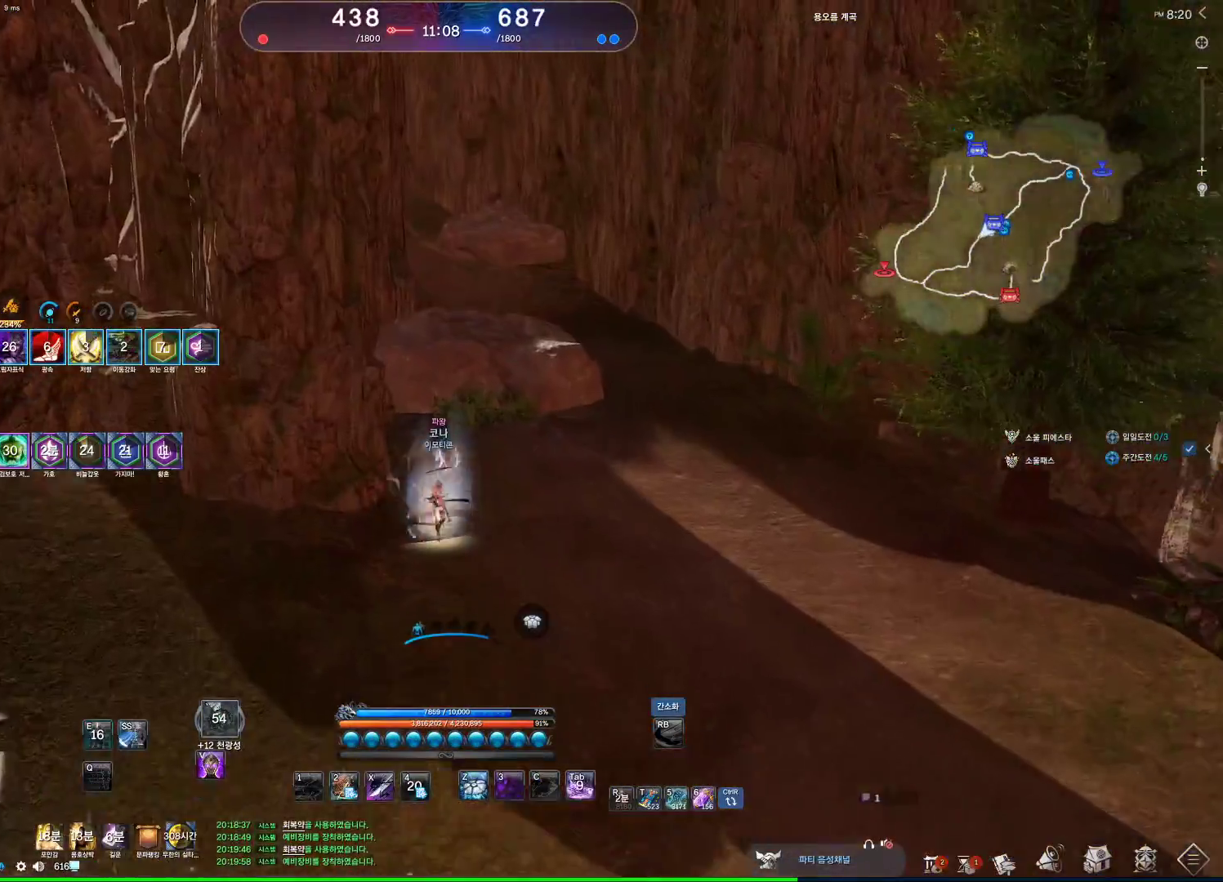
{"keys": ["d", "w"], "mouse": [], "events": [[67, "d", "down"], [167, "w", "up"], [233, "space", "down"], [400, "w", "down"], [433, "space", "up"]]}
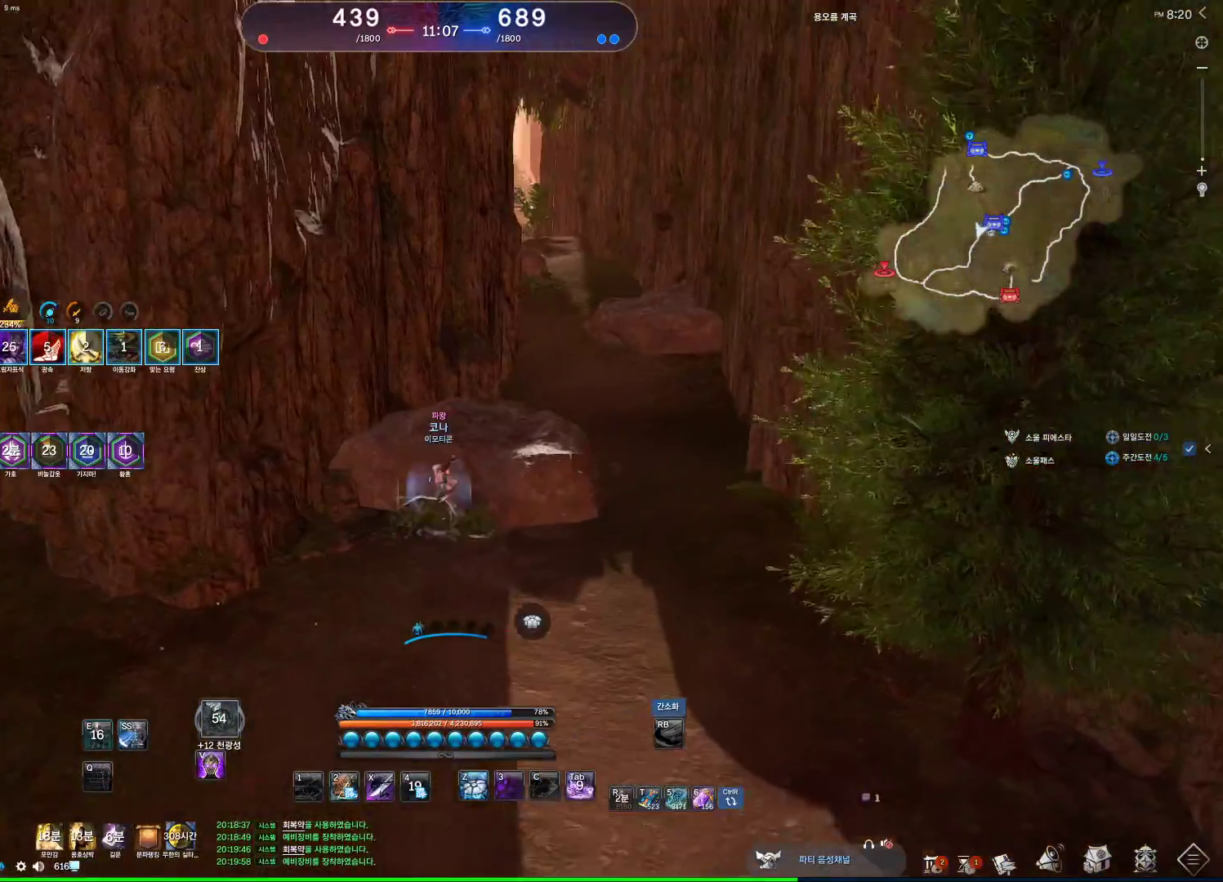
{"keys": ["w"], "mouse": [], "events": [[367, "d", "up"]]}
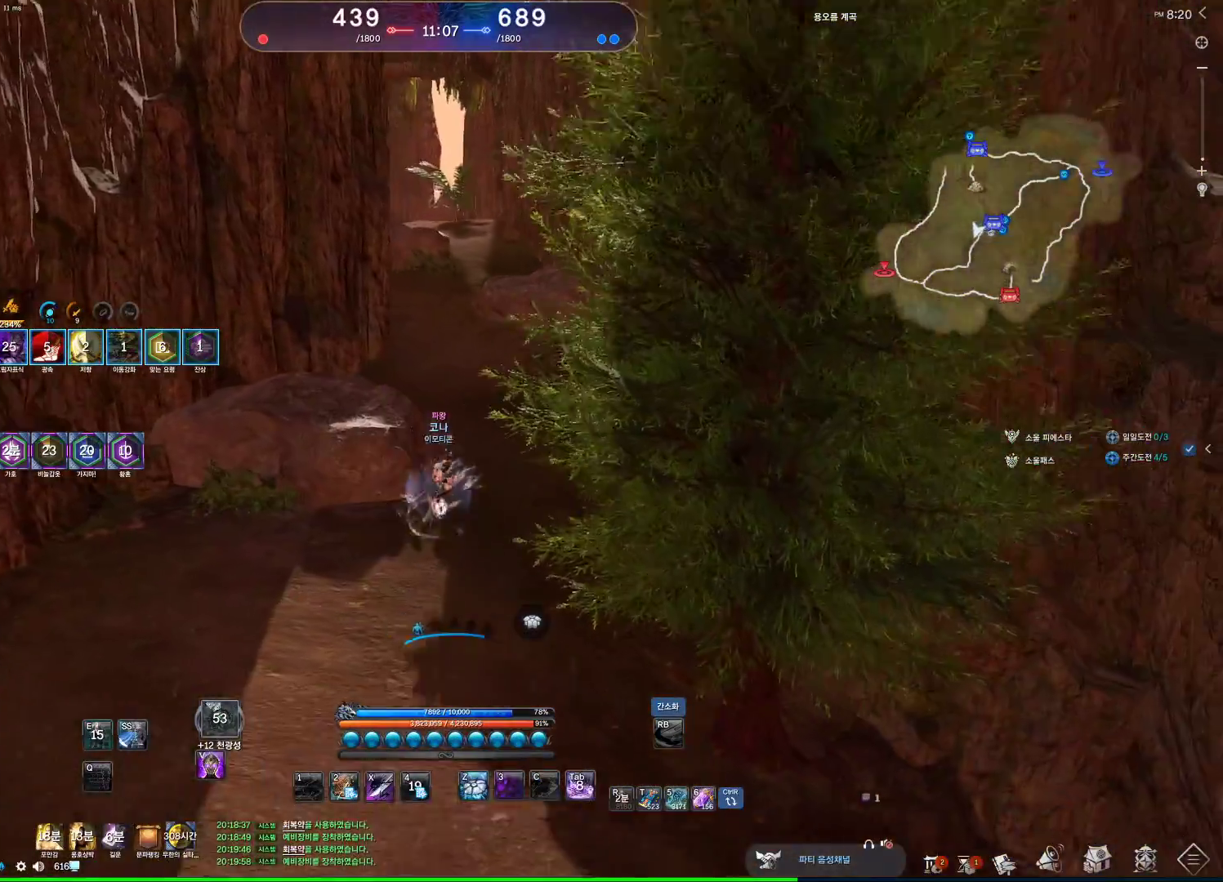
{"keys": ["a", "w"], "mouse": [], "events": [[133, "space", "down"], [333, "a", "down"], [333, "space", "up"]]}
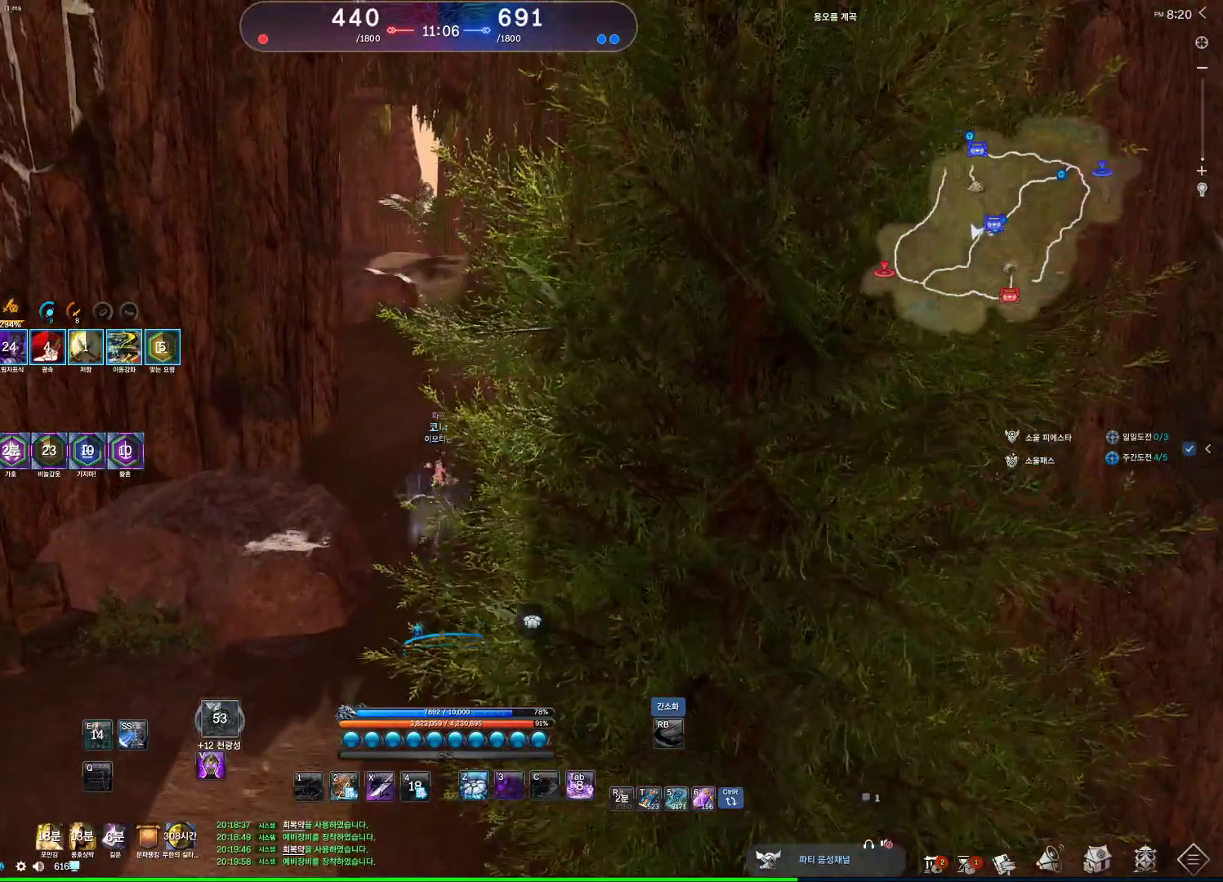
{"keys": ["w"], "mouse": [], "events": [[300, "a", "up"]]}
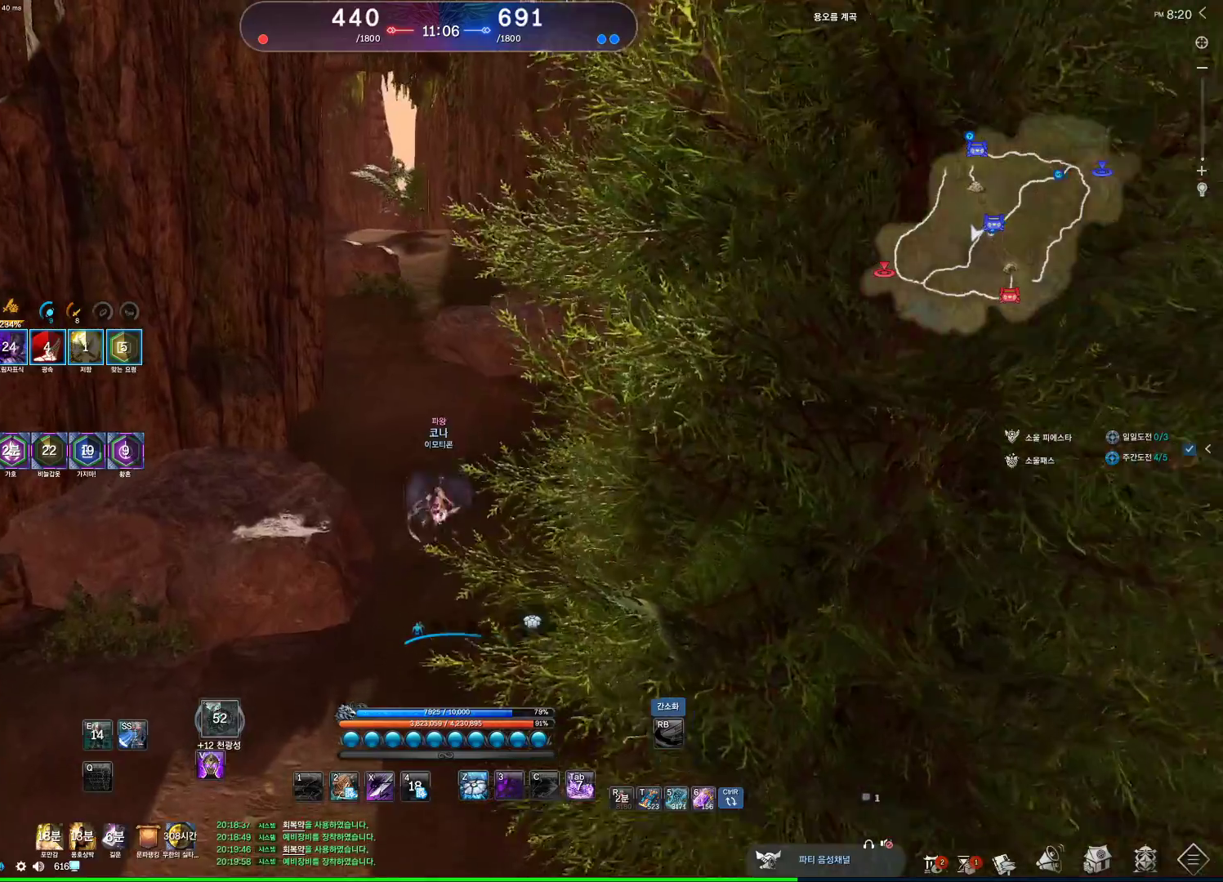
{"keys": ["w"], "mouse": [], "events": []}
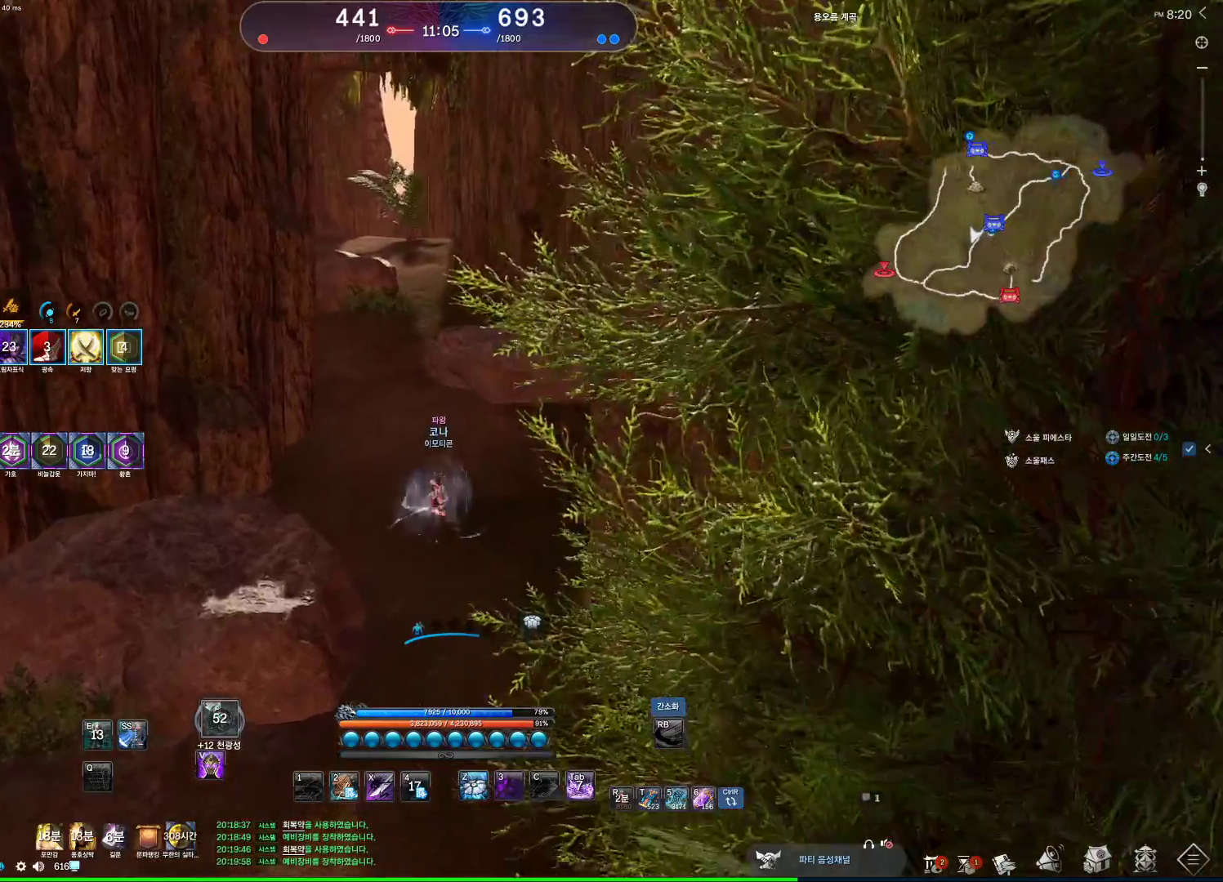
{"keys": ["a", "space", "w"], "mouse": [], "events": [[367, "space", "down"], [467, "a", "down"]]}
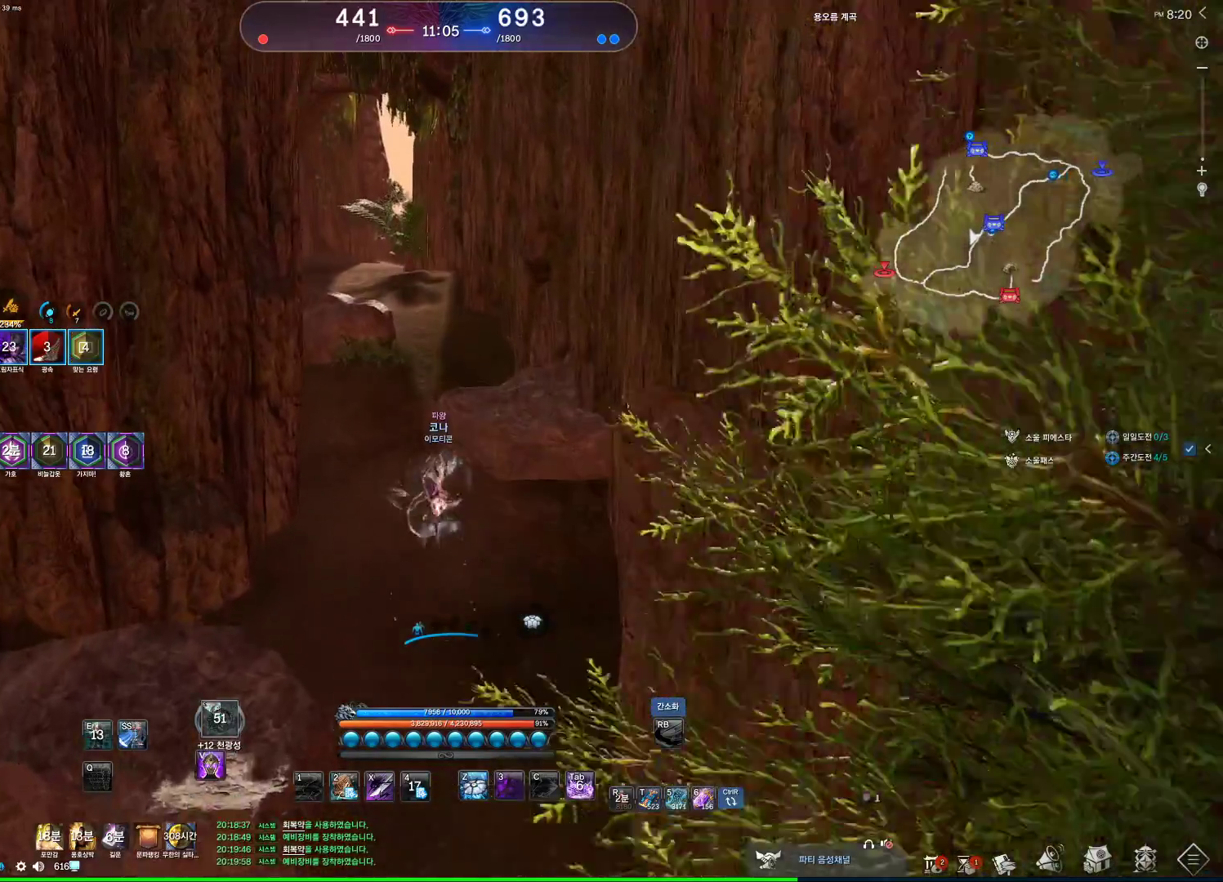
{"keys": ["a", "alt", "w"], "mouse": [], "events": [[67, "space", "up"], [333, "alt", "down"]]}
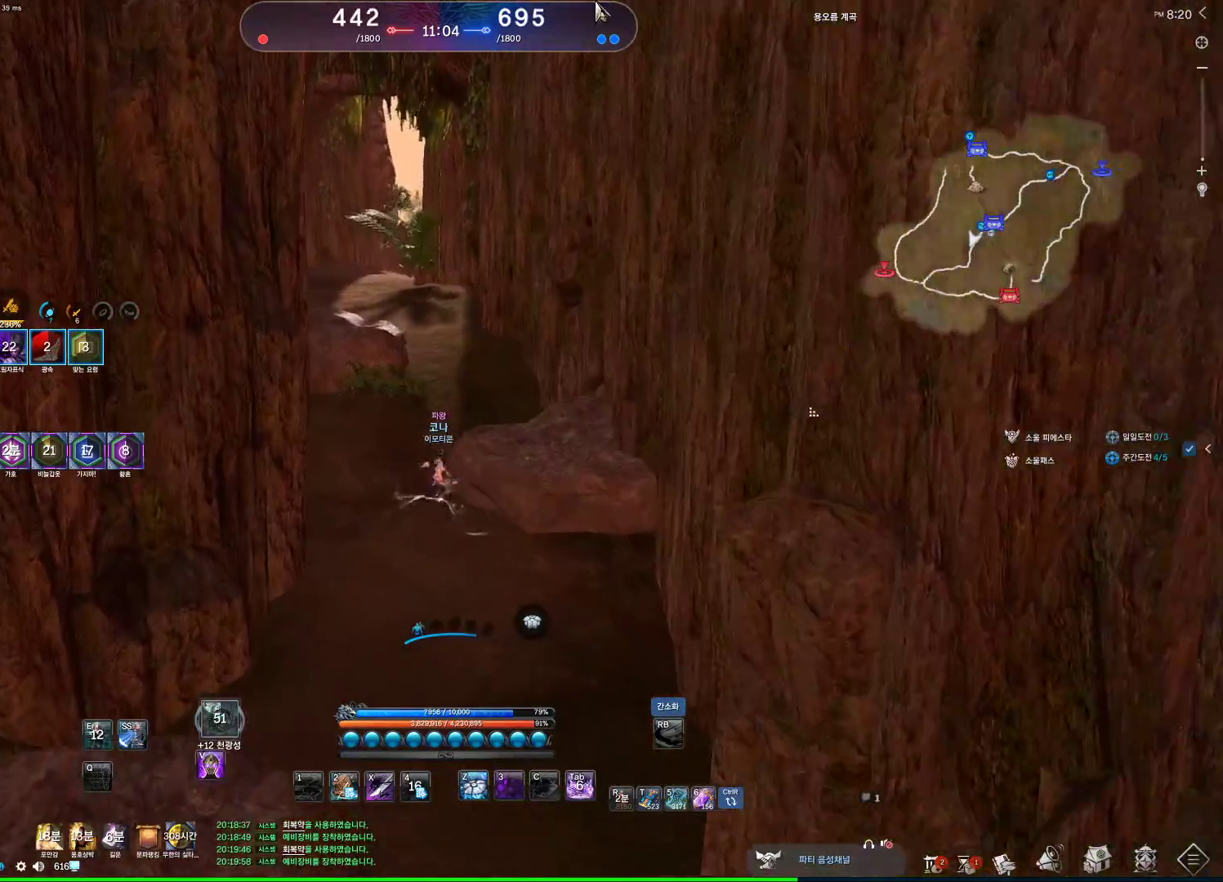
{"keys": ["alt", "w"], "mouse": [], "events": [[33, "a", "up"], [300, "mouse_left", "down"], [467, "mouse_left", "up"]]}
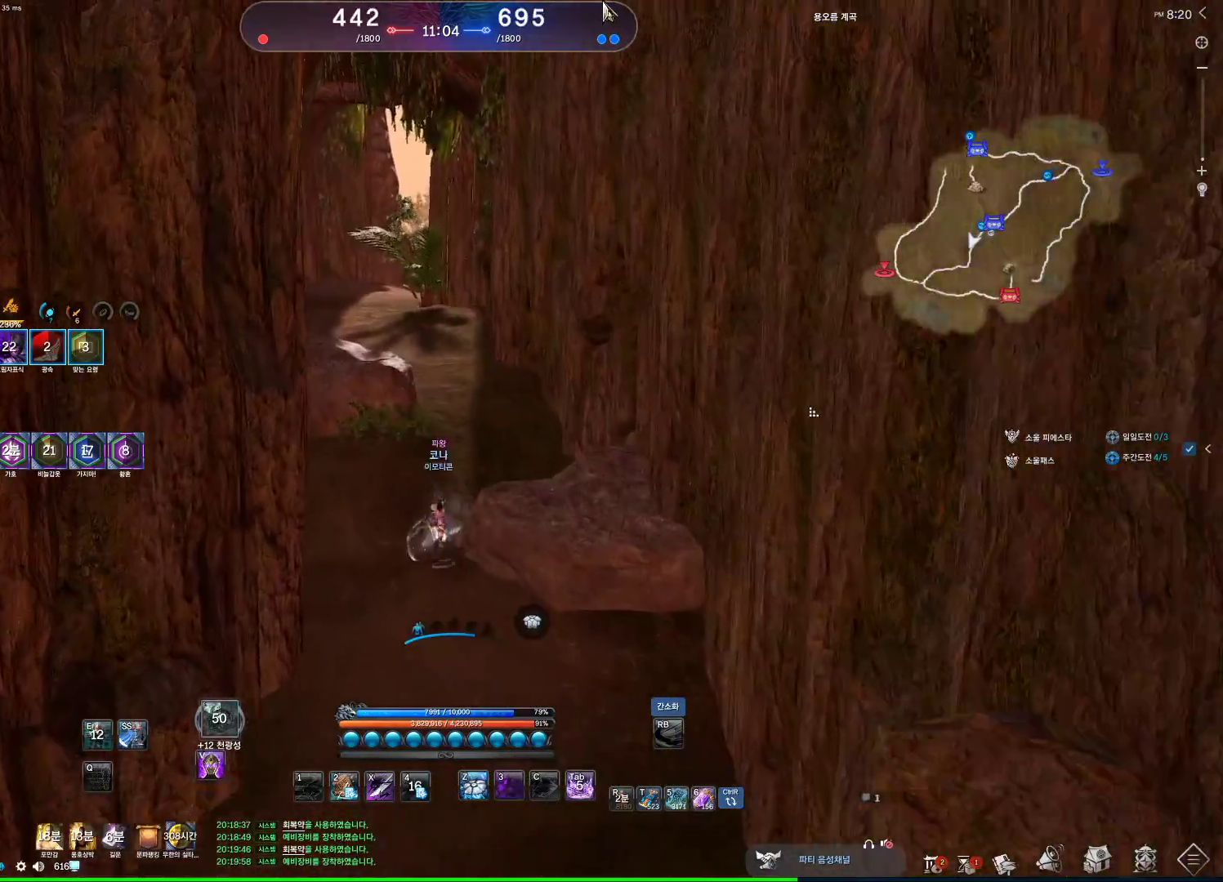
{"keys": ["w"], "mouse": [], "events": [[133, "mouse_left", "down"], [133, "mouse_right", "down"], [267, "mouse_left", "up"], [267, "mouse_right", "up"], [433, "alt", "up"]]}
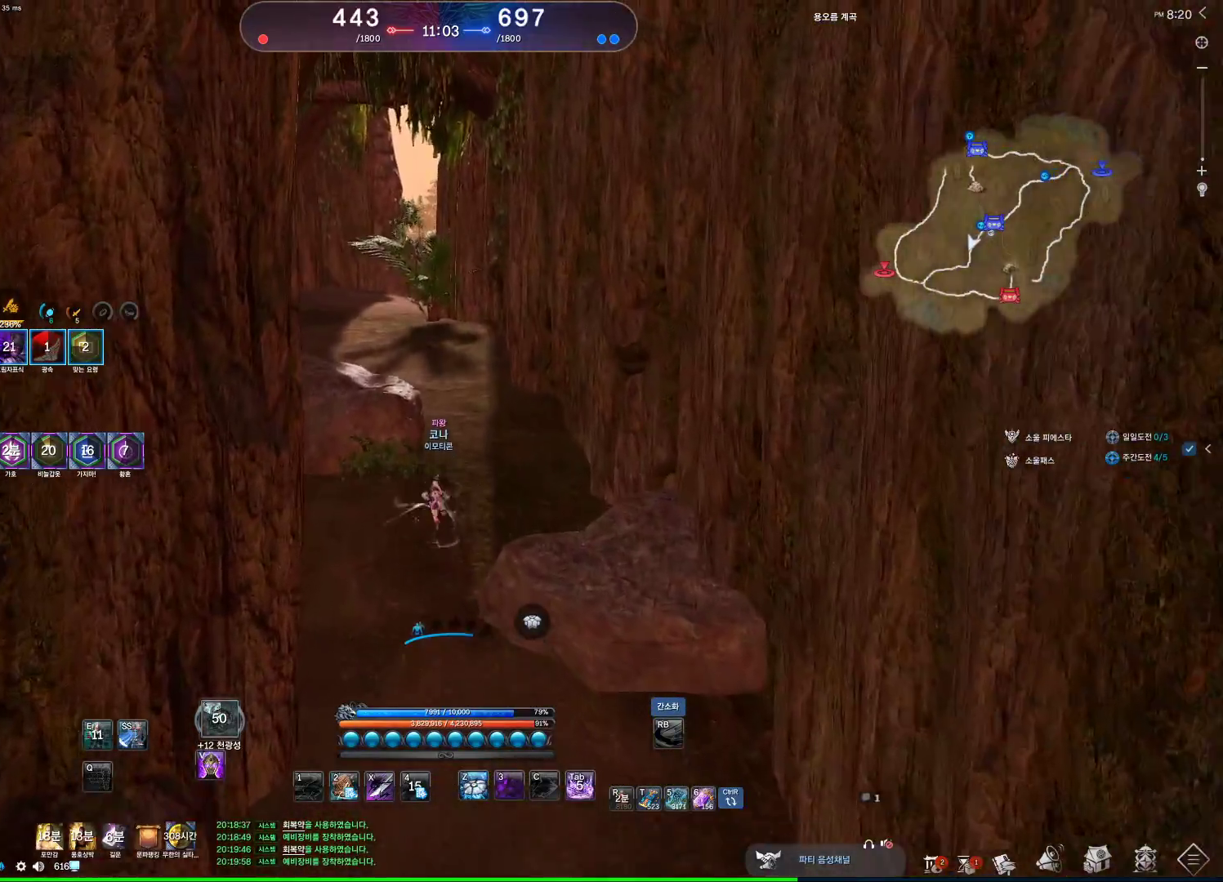
{"keys": ["alt", "w"], "mouse": [], "events": [[100, "d", "down"], [233, "alt", "down"], [300, "d", "up"]]}
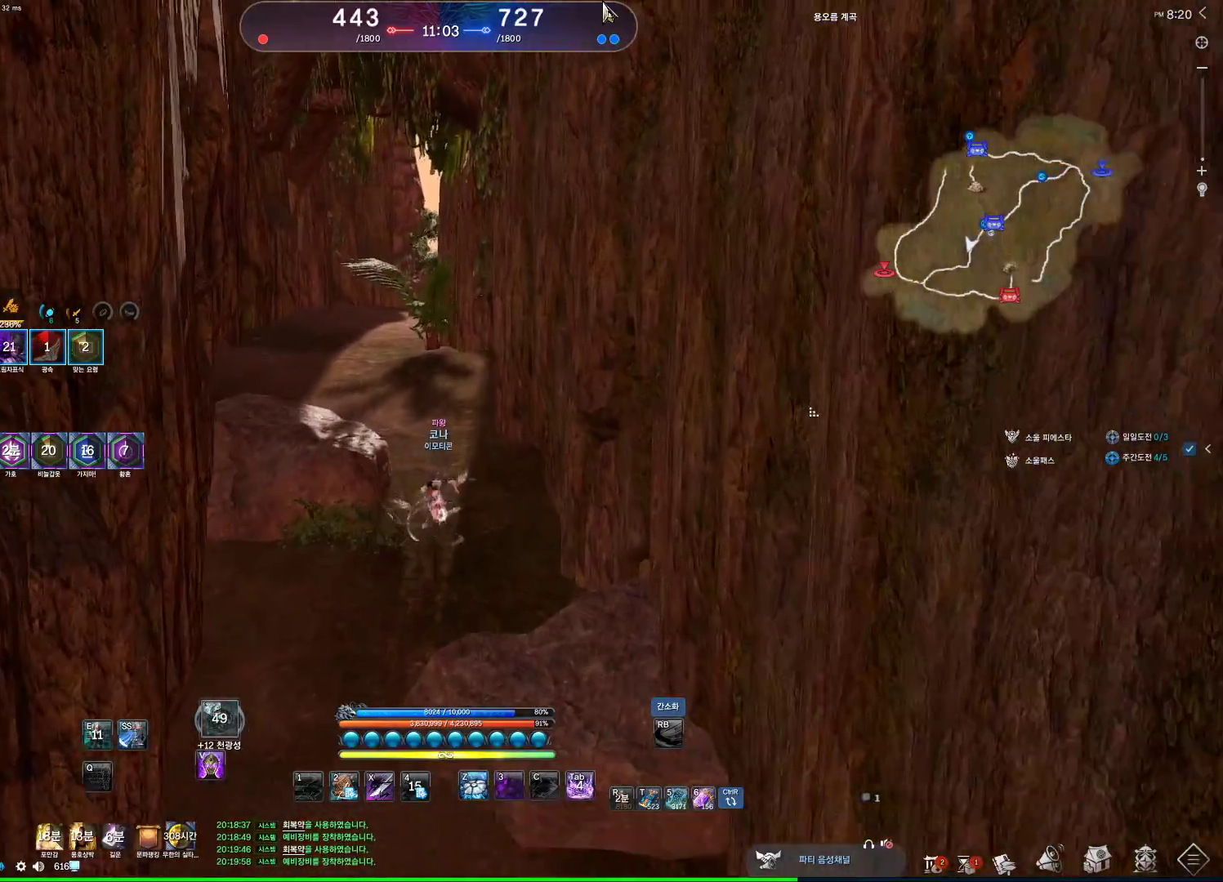
{"keys": ["w"], "mouse": [], "events": [[133, "mouse_left", "down"], [133, "mouse_right", "down"], [267, "mouse_left", "up"], [267, "mouse_right", "up"], [367, "alt", "up"]]}
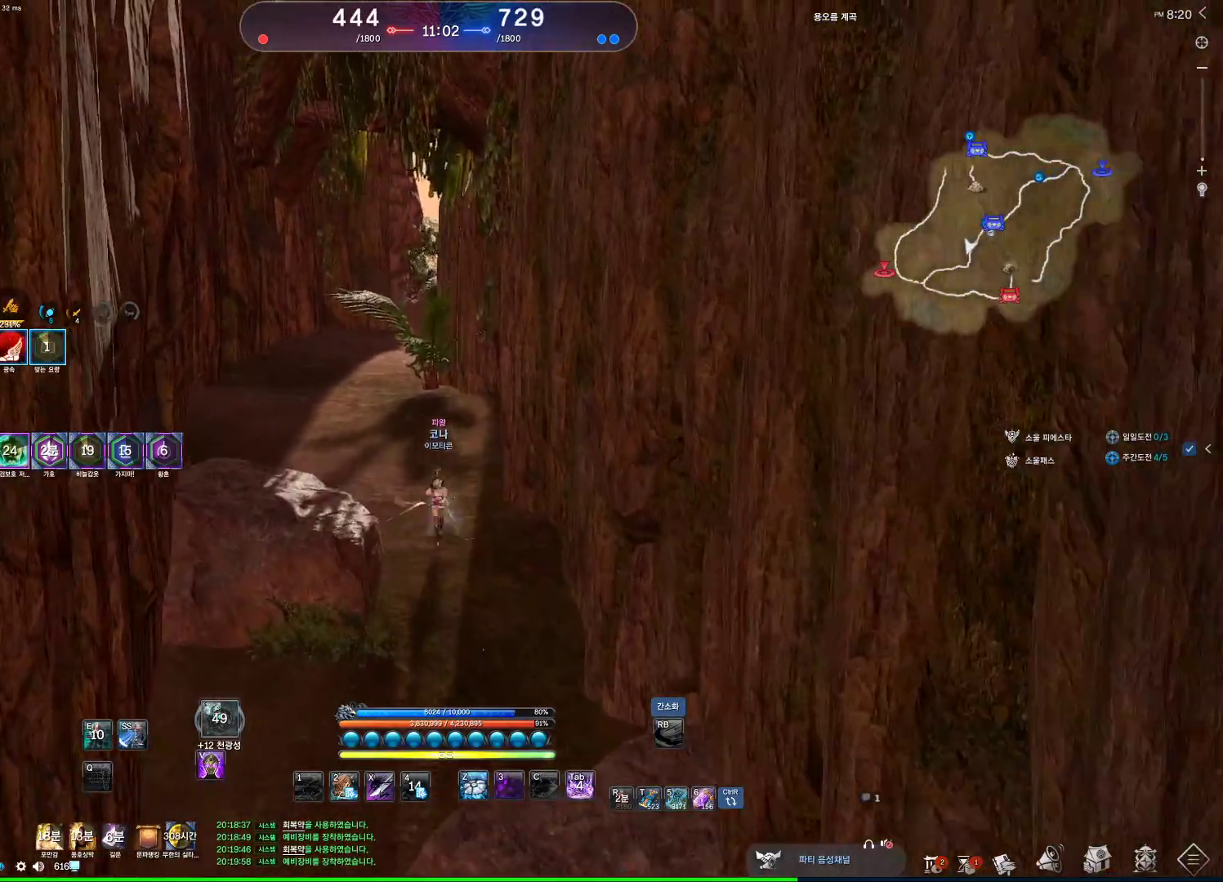
{"keys": ["a", "w"], "mouse": [], "events": [[33, "a", "down"], [33, "shift", "down"], [200, "shift", "up"]]}
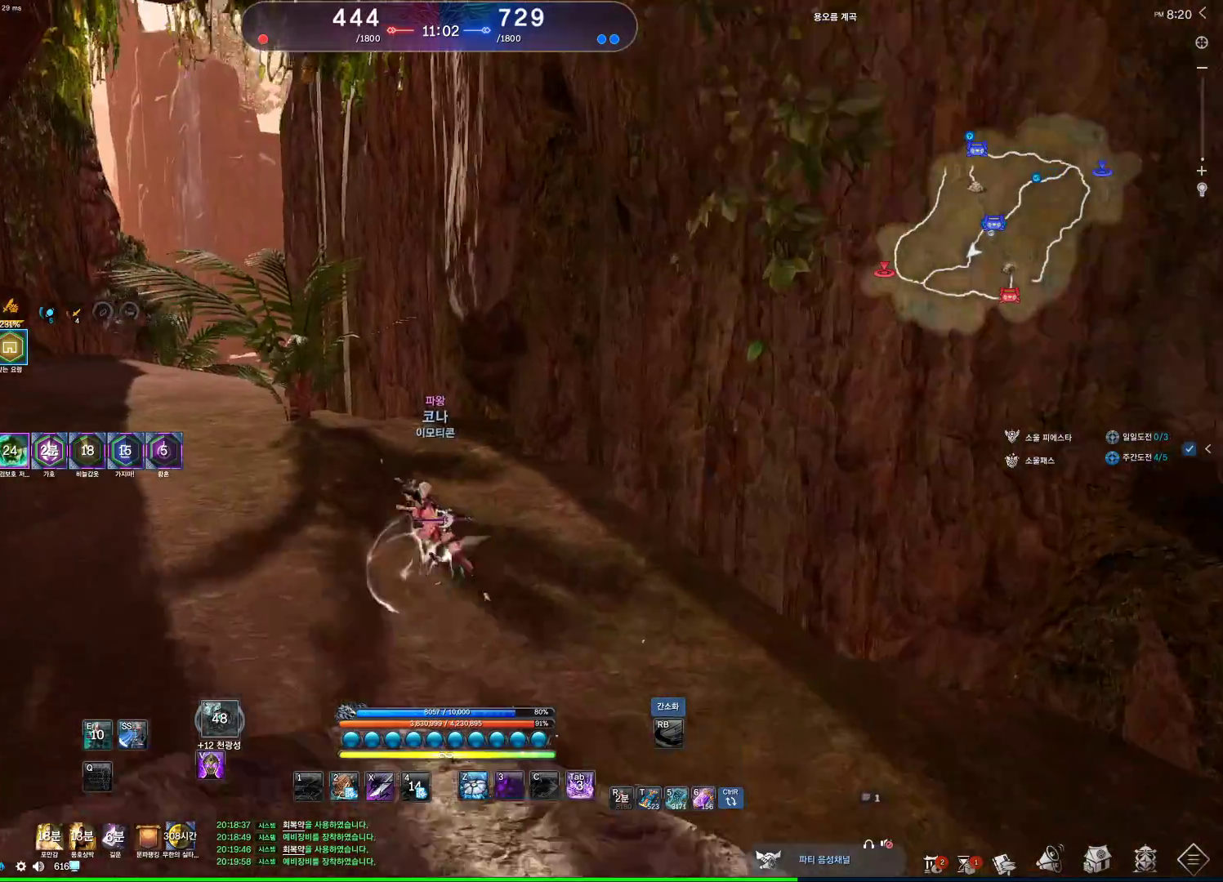
{"keys": ["a", "w"], "mouse": [], "events": []}
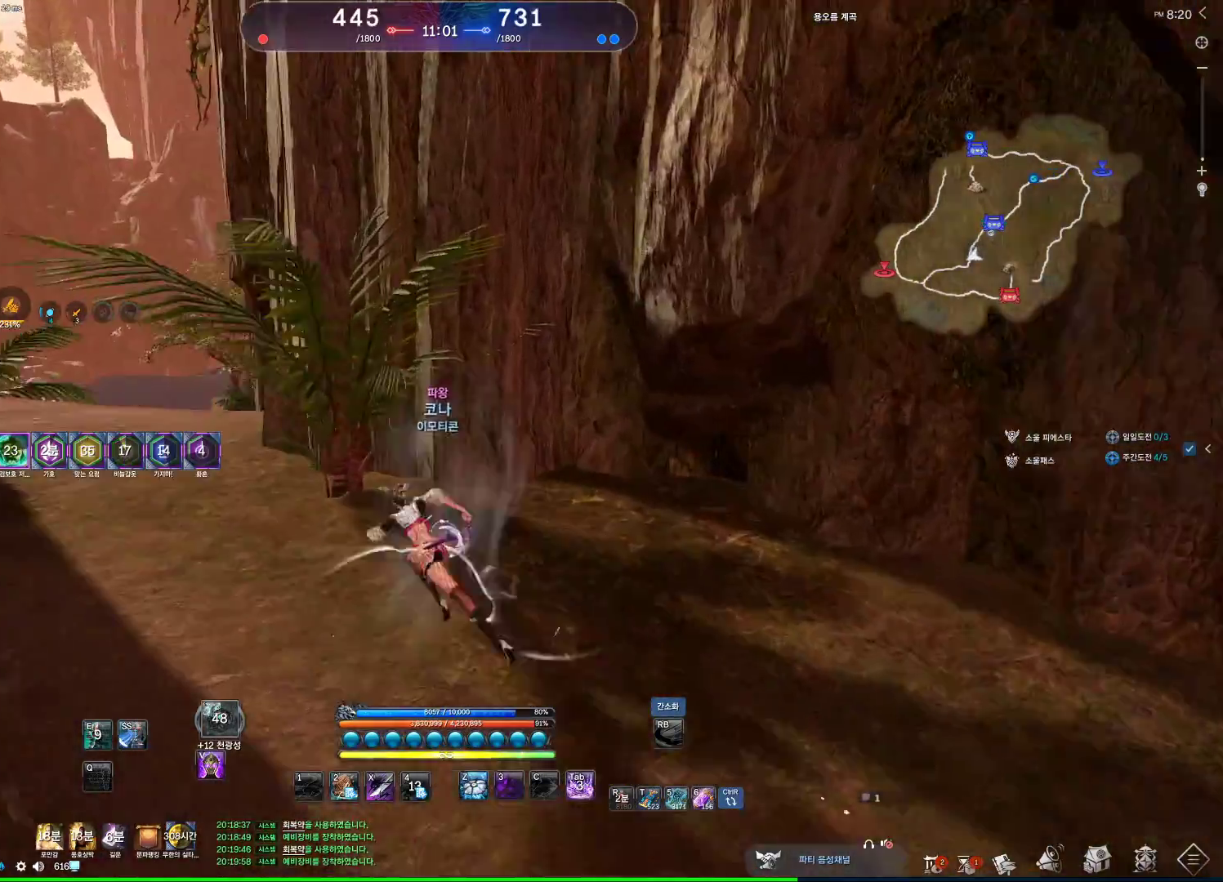
{"keys": ["a", "w"], "mouse": [], "events": []}
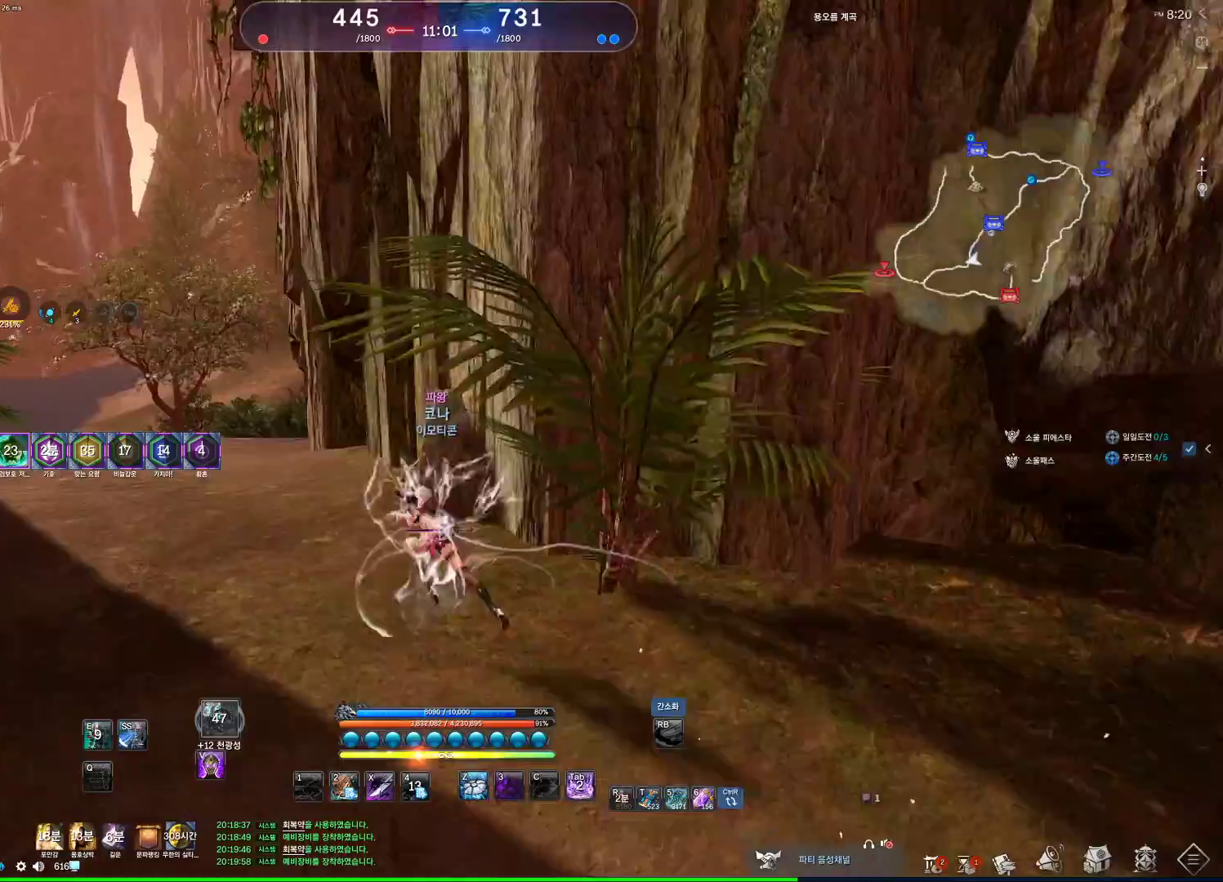
{"keys": ["a", "w"], "mouse": [], "events": []}
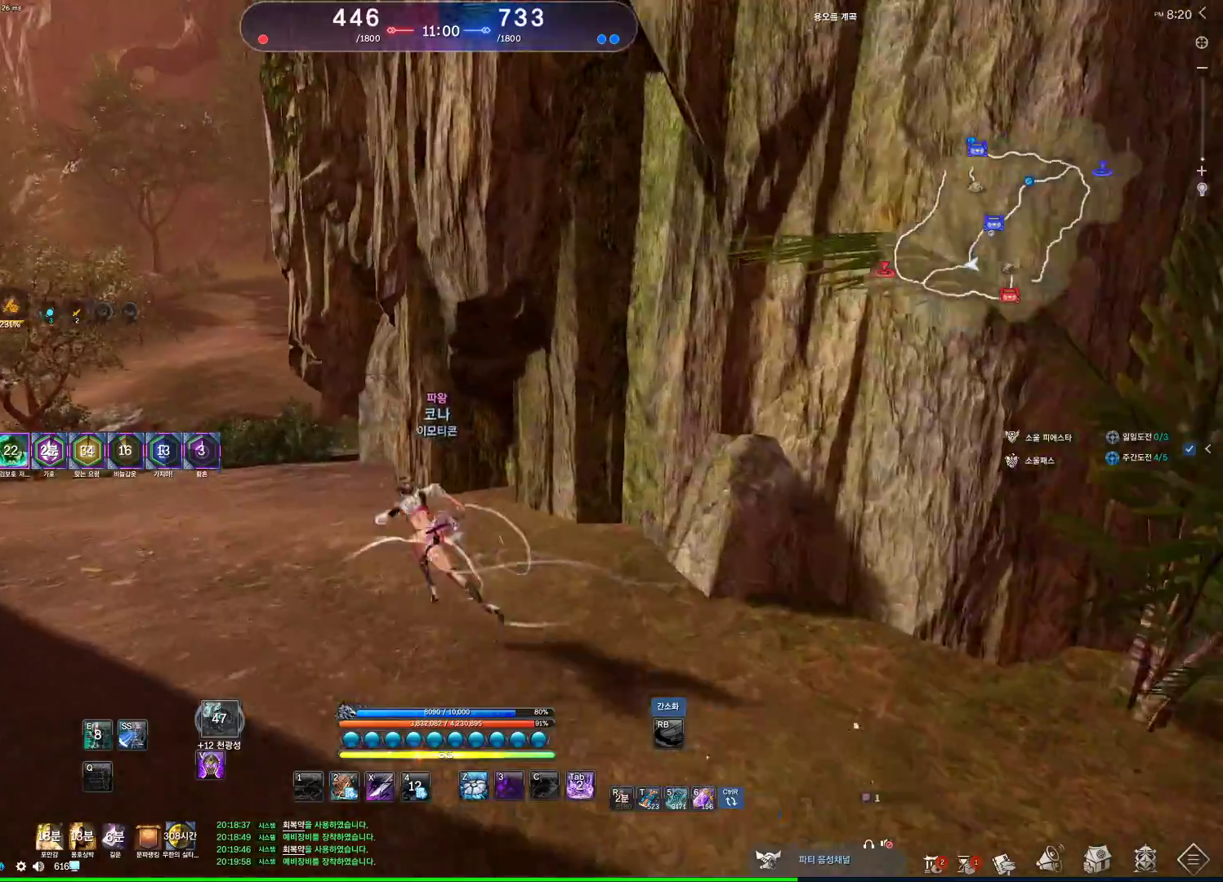
{"keys": ["a", "w"], "mouse": [], "events": []}
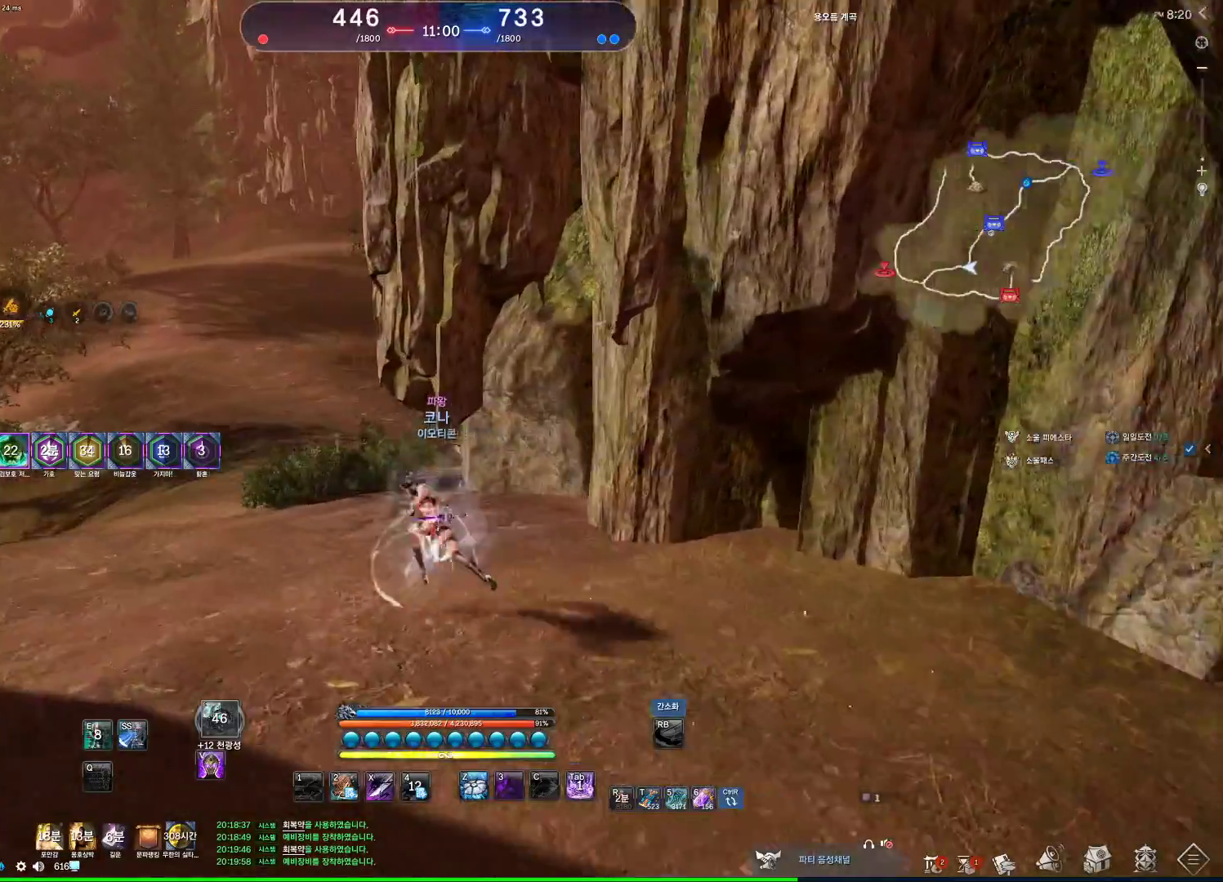
{"keys": ["a", "w"], "mouse": [], "events": []}
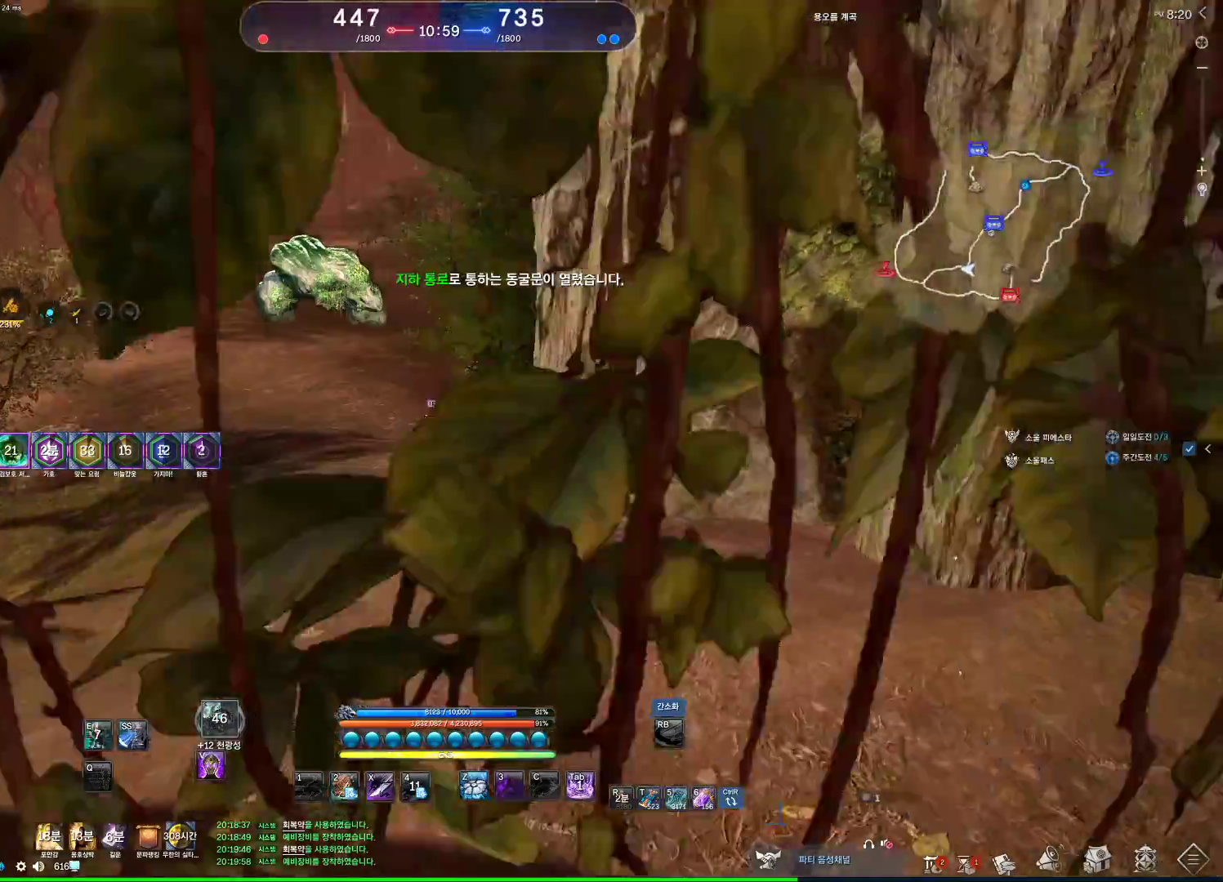
{"keys": ["a", "w"], "mouse": [], "events": []}
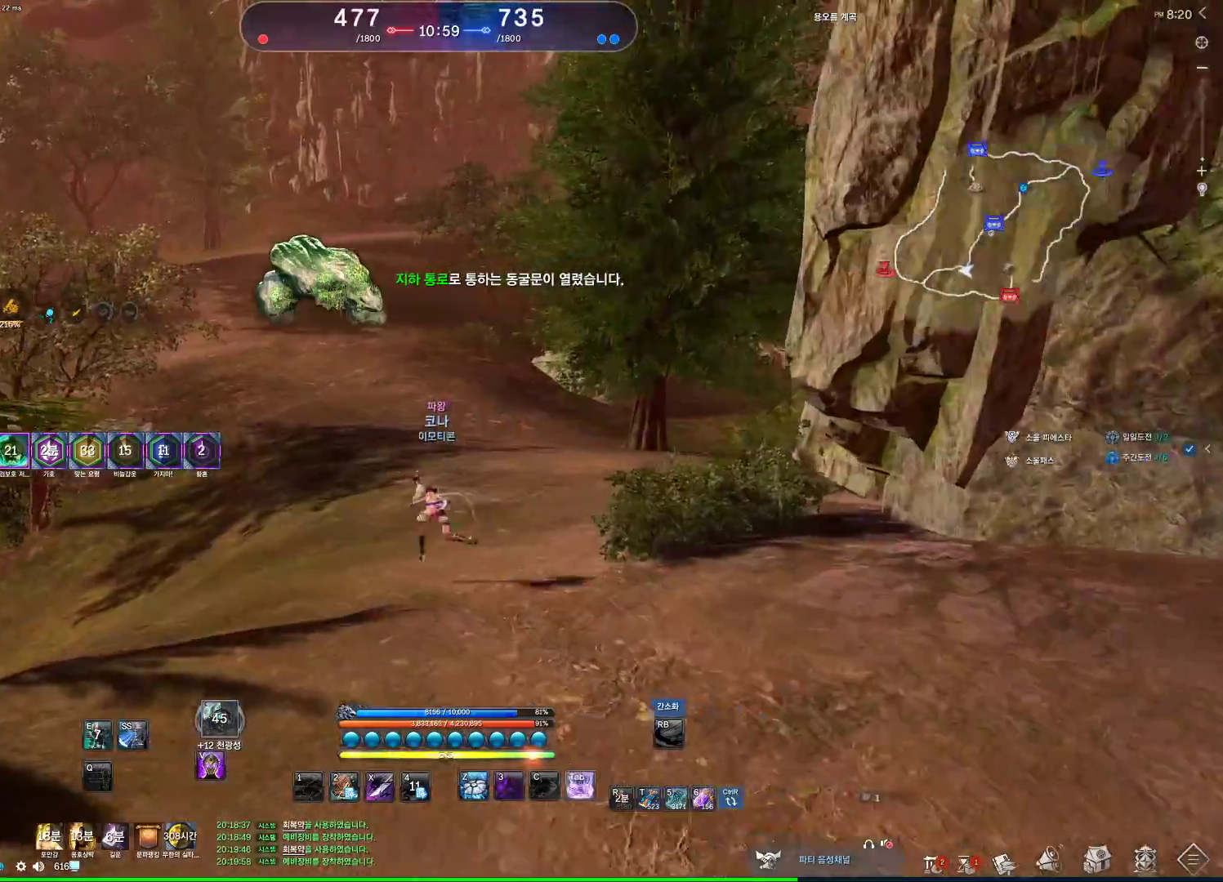
{"keys": ["a", "w"], "mouse": [], "events": [[233, "a", "up"], [233, "space", "down"], [400, "space", "up"], [467, "a", "down"]]}
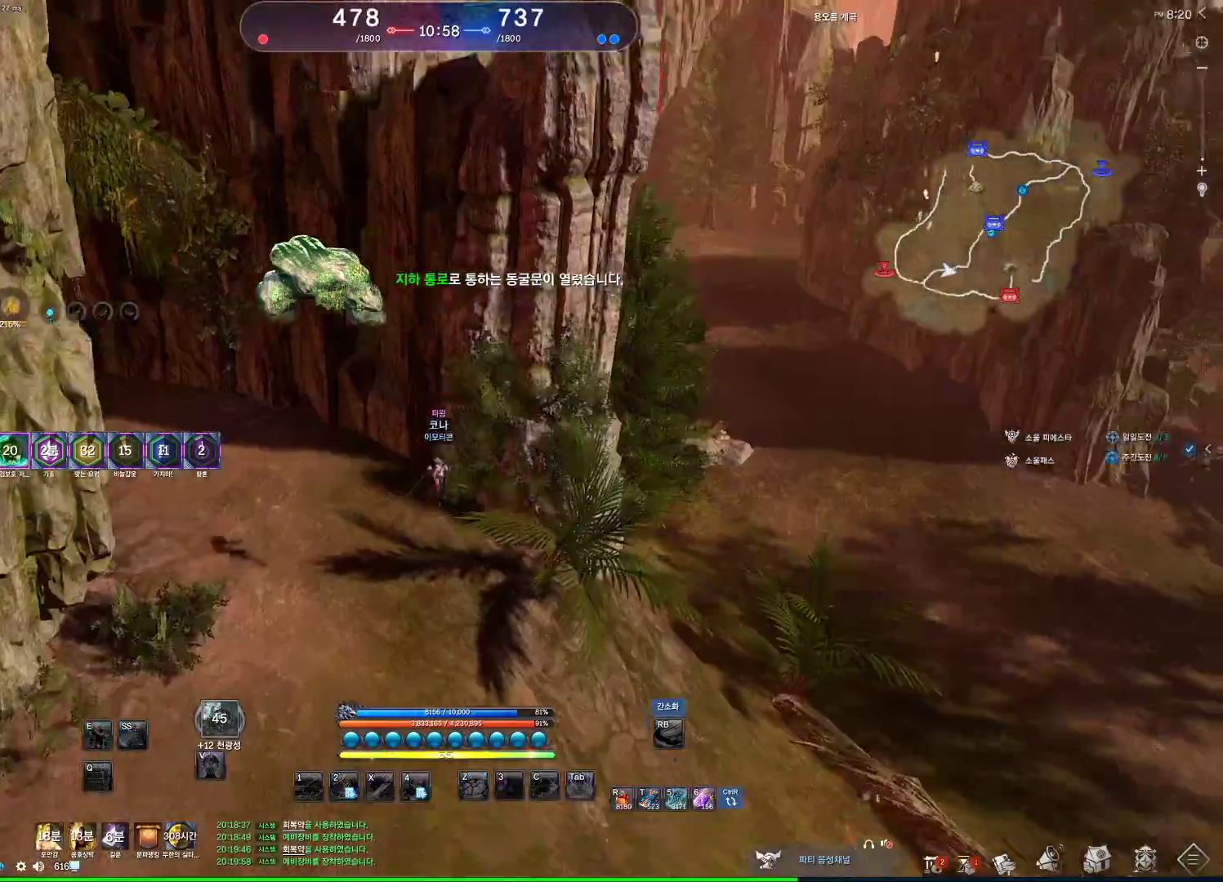
{"keys": ["space"], "mouse": [], "events": [[133, "a", "up"], [133, "space", "down"], [233, "w", "up"], [267, "space", "up"], [400, "space", "down"]]}
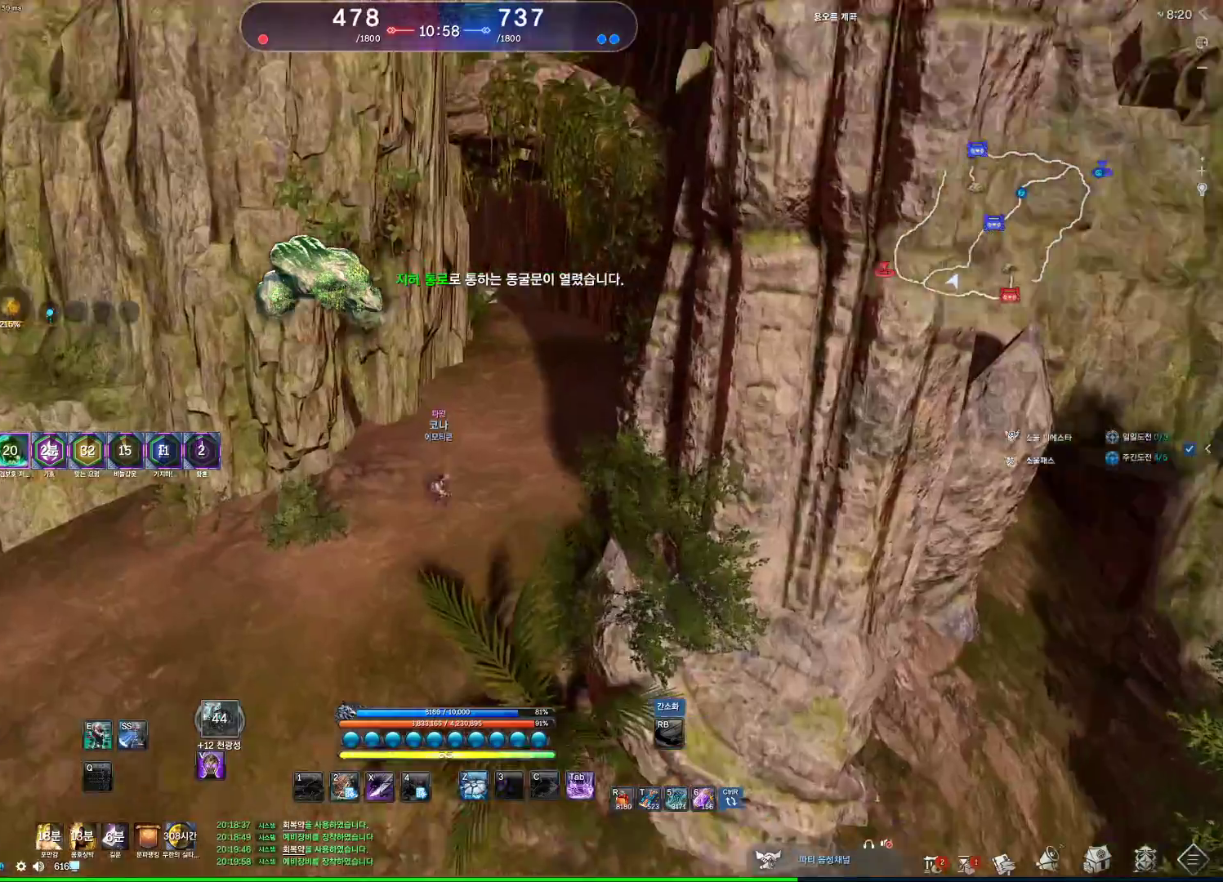
{"keys": ["alt", "d", "w"], "mouse": [], "events": [[33, "space", "up"], [33, "w", "down"], [167, "shift", "down"], [333, "shift", "up"], [367, "d", "down"], [433, "alt", "down"]]}
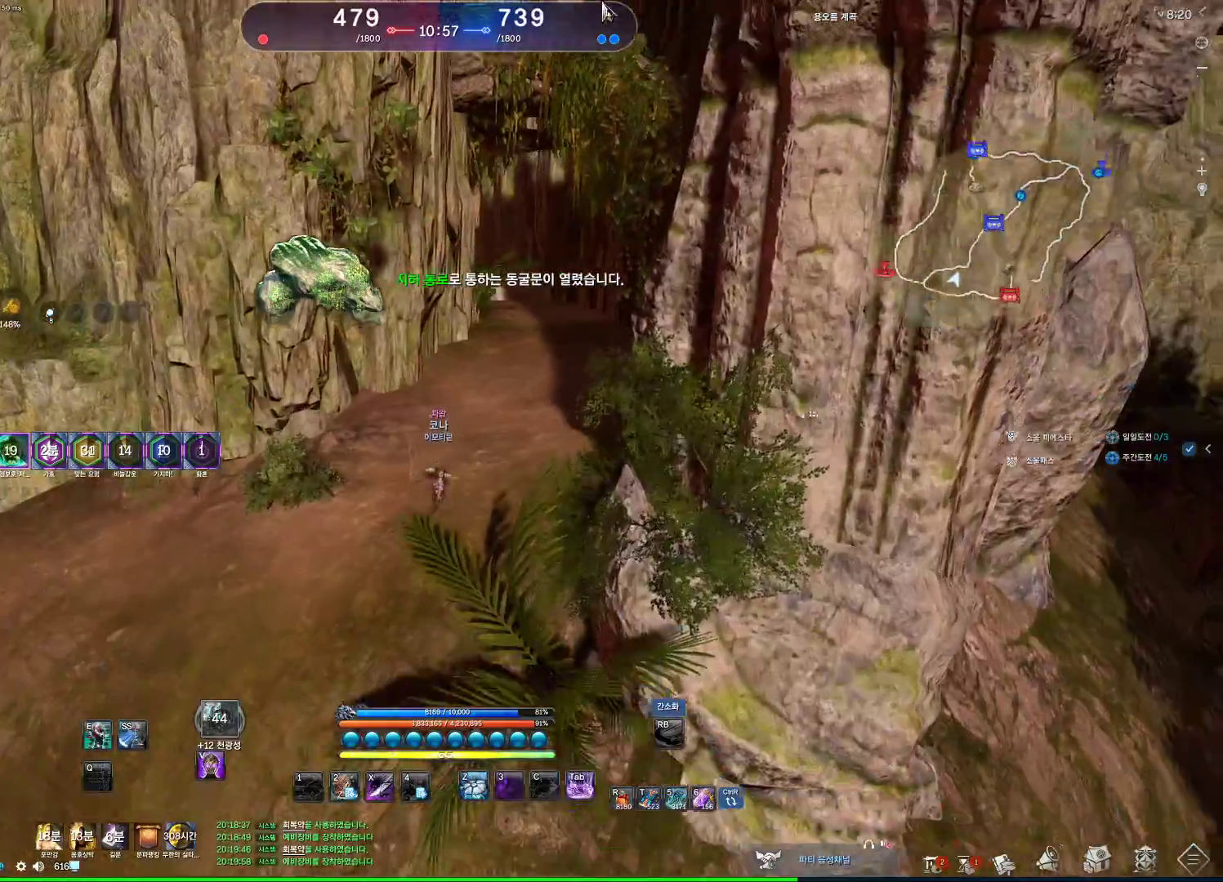
{"keys": ["alt", "d", "w"], "mouse": [], "events": [[200, "d", "up"], [400, "d", "down"]]}
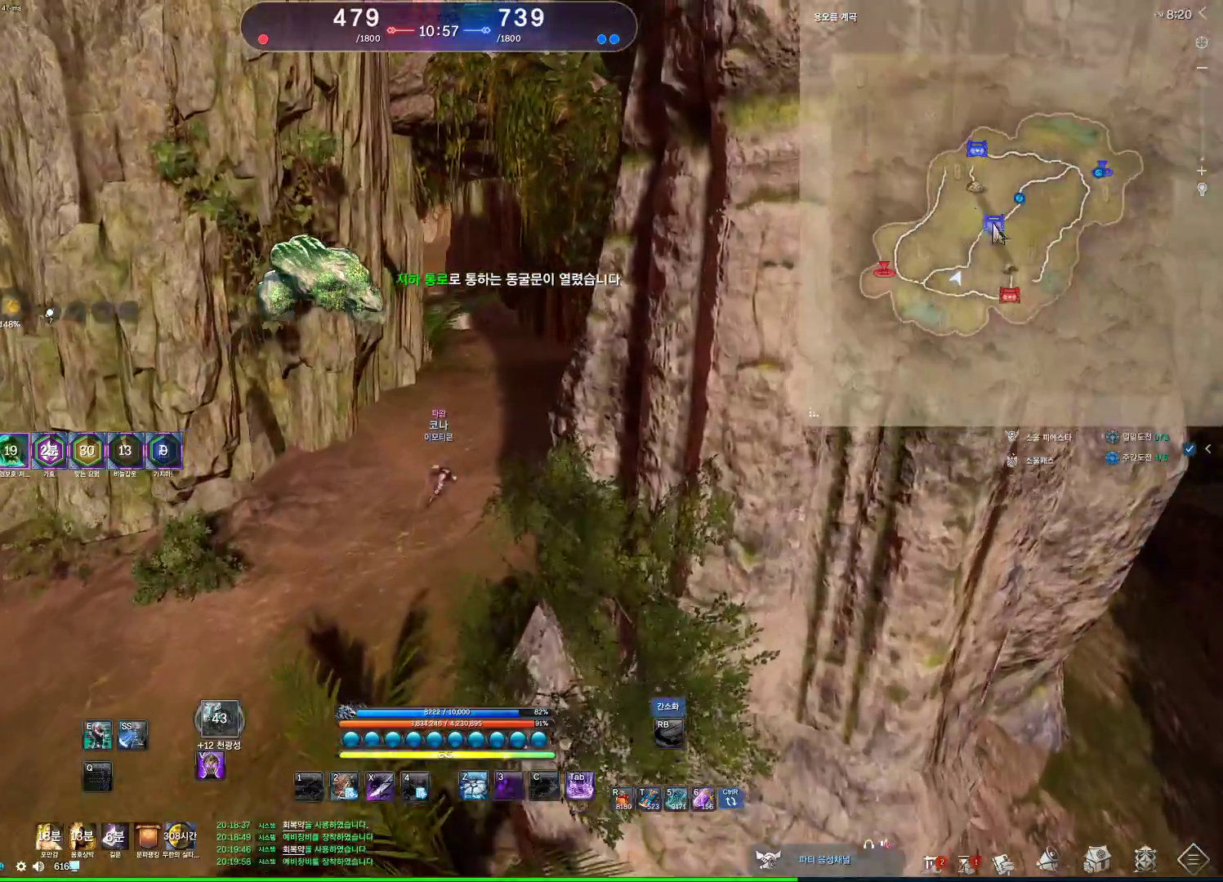
{"keys": ["alt", "d", "w"], "mouse": [], "events": [[133, "d", "up"], [467, "d", "down"]]}
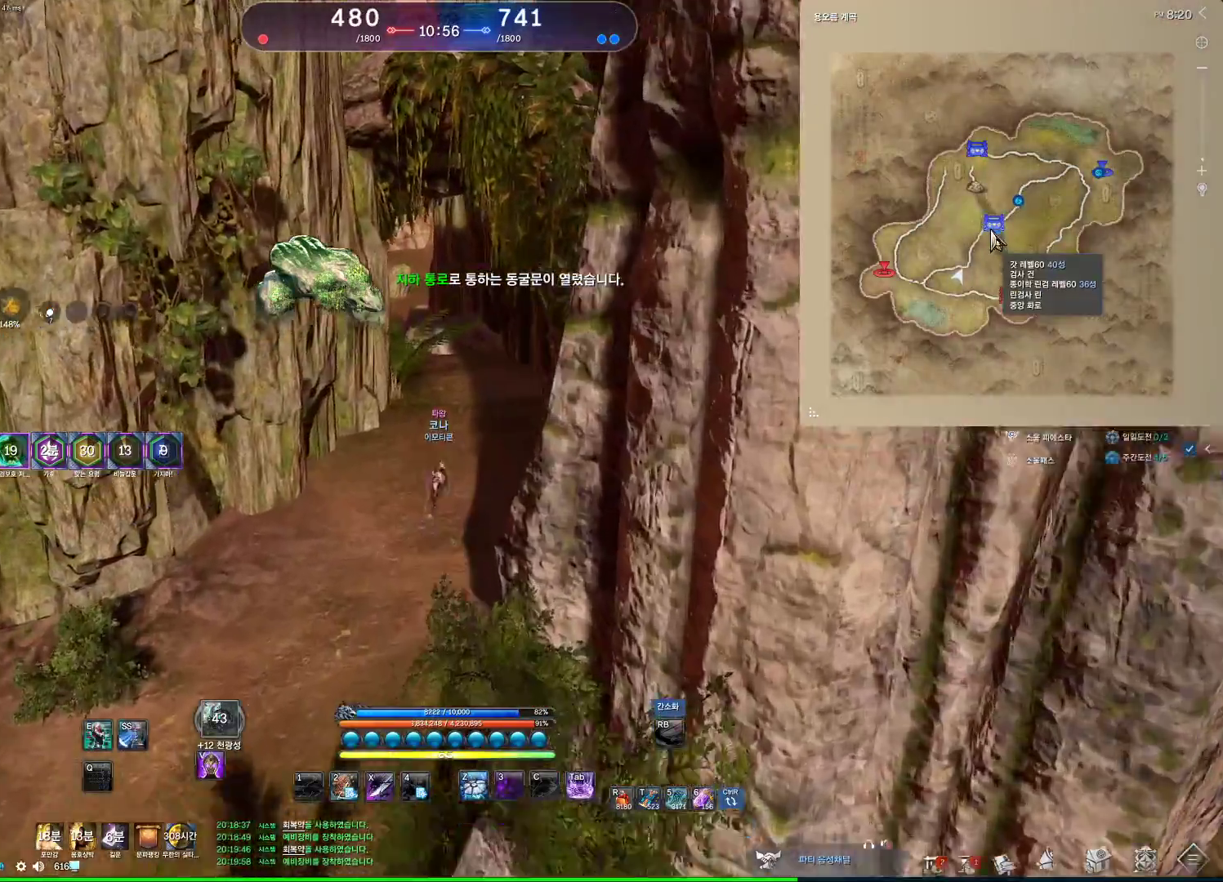
{"keys": ["alt", "w"], "mouse": [], "events": [[100, "d", "up"]]}
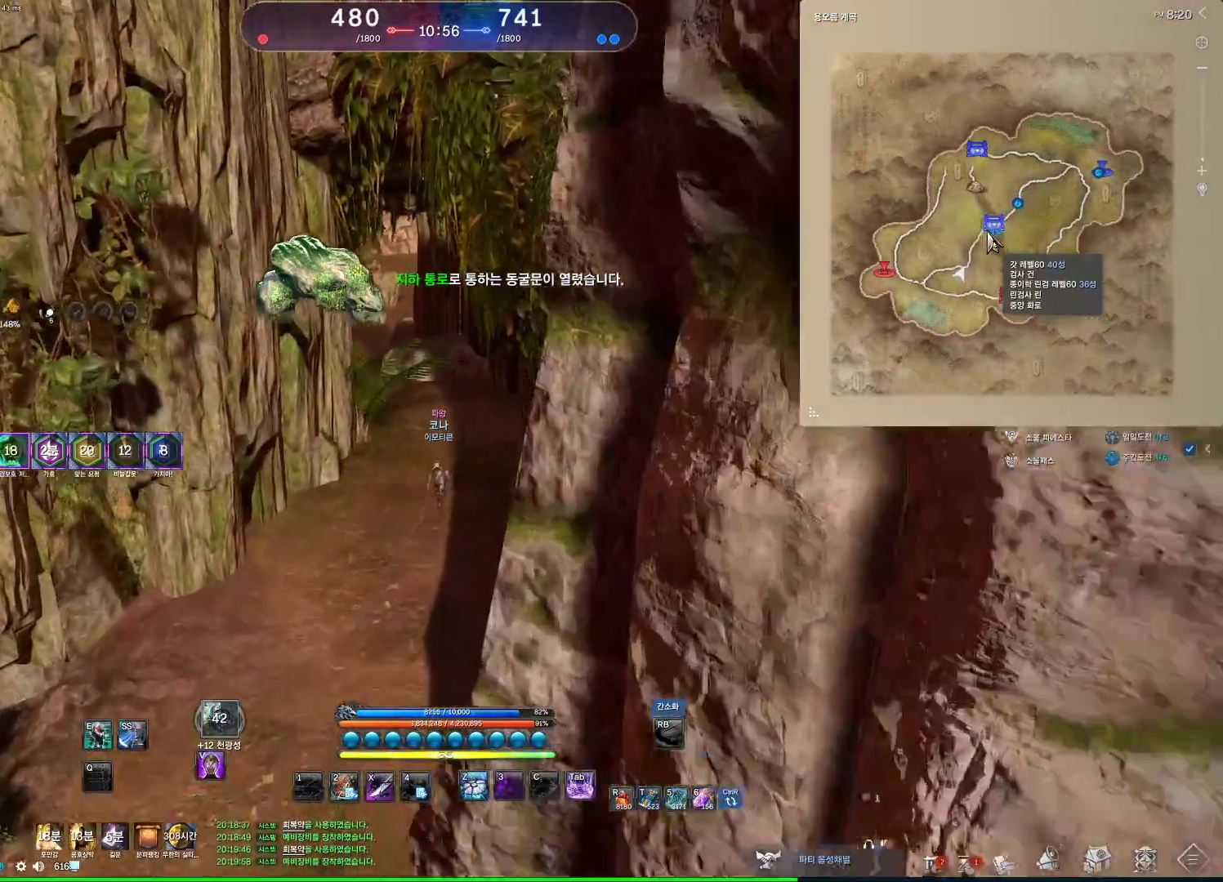
{"keys": ["alt", "w"], "mouse": ["left", "right"], "events": [[433, "mouse_left", "down"], [433, "mouse_right", "down"]]}
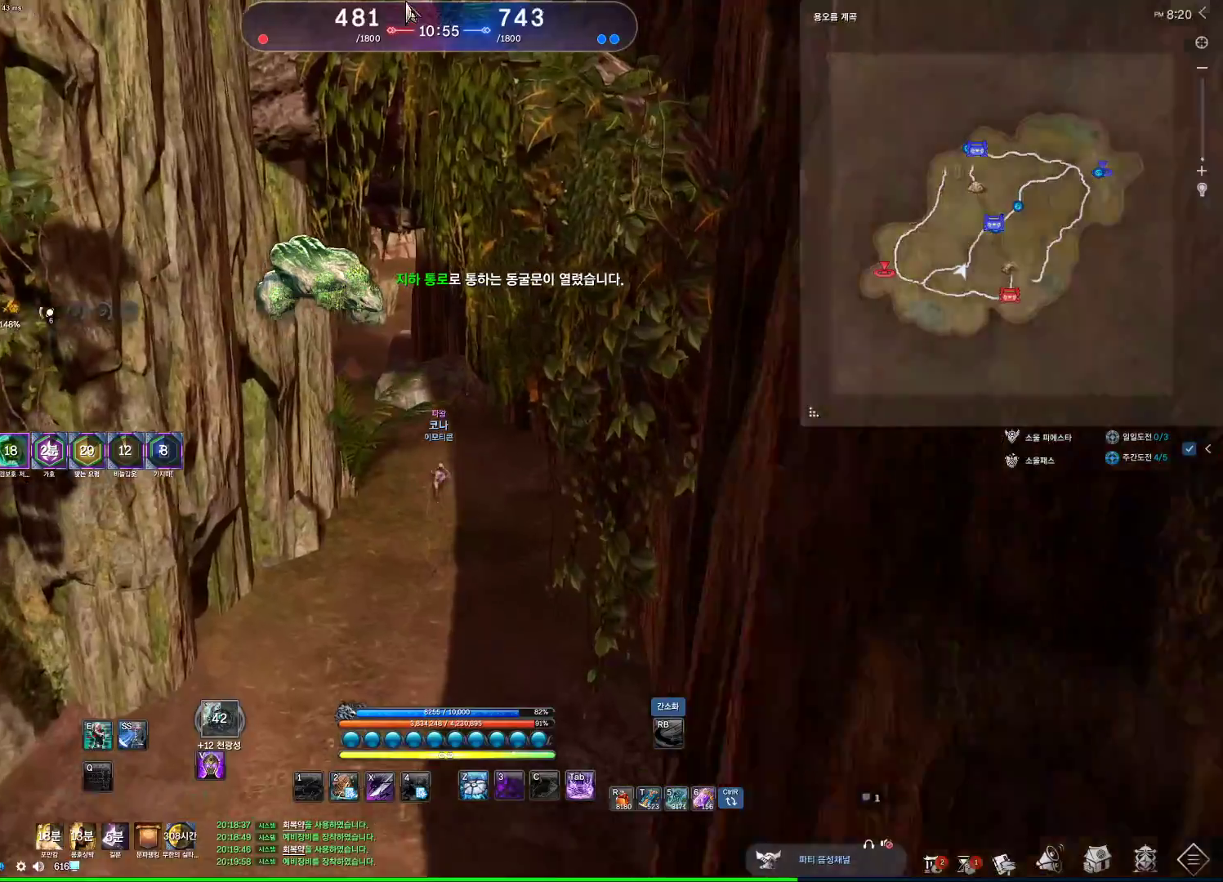
{"keys": ["a", "w"], "mouse": [], "events": [[67, "mouse_left", "up"], [67, "mouse_right", "up"], [167, "a", "down"], [233, "alt", "up"], [367, "a", "up"], [500, "a", "down"]]}
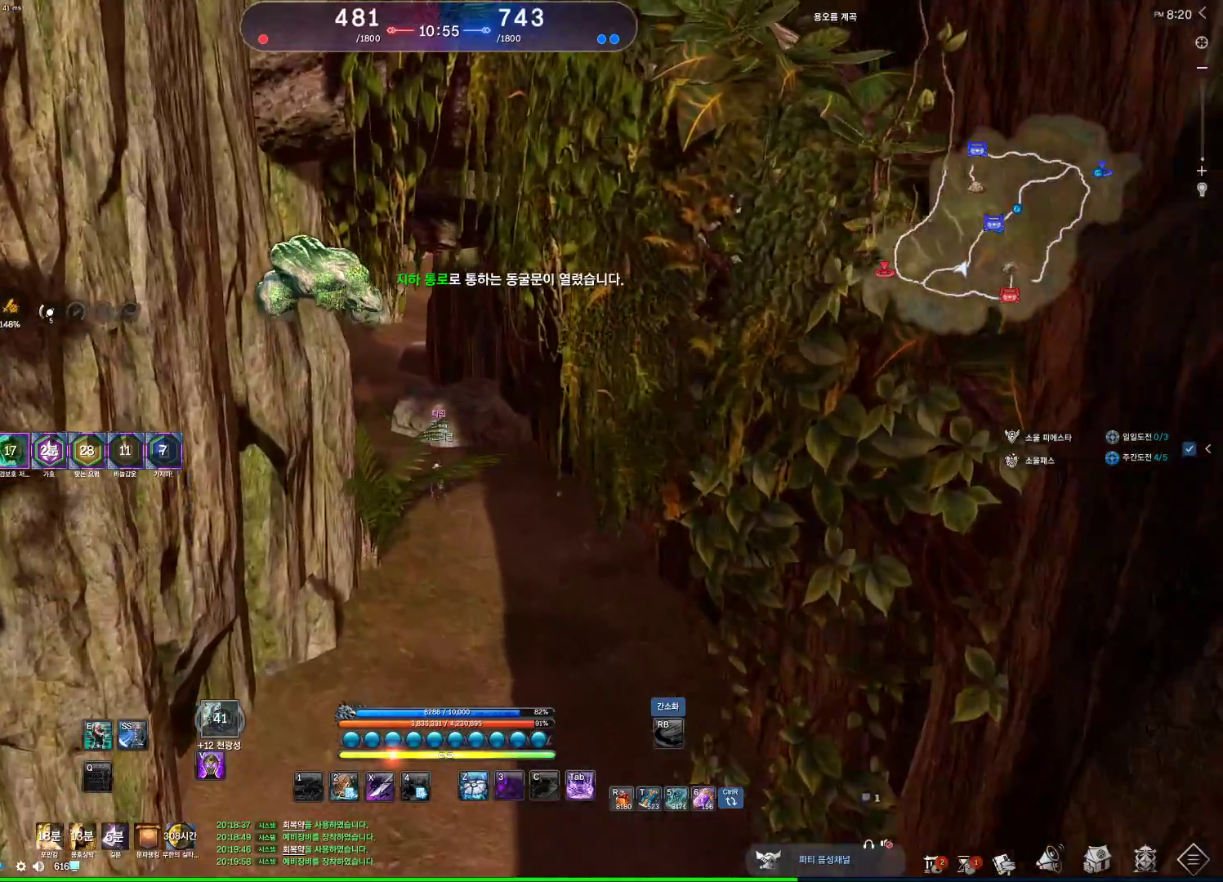
{"keys": ["a", "w"], "mouse": [], "events": [[133, "a", "up"], [267, "a", "down"], [367, "a", "up"], [500, "a", "down"]]}
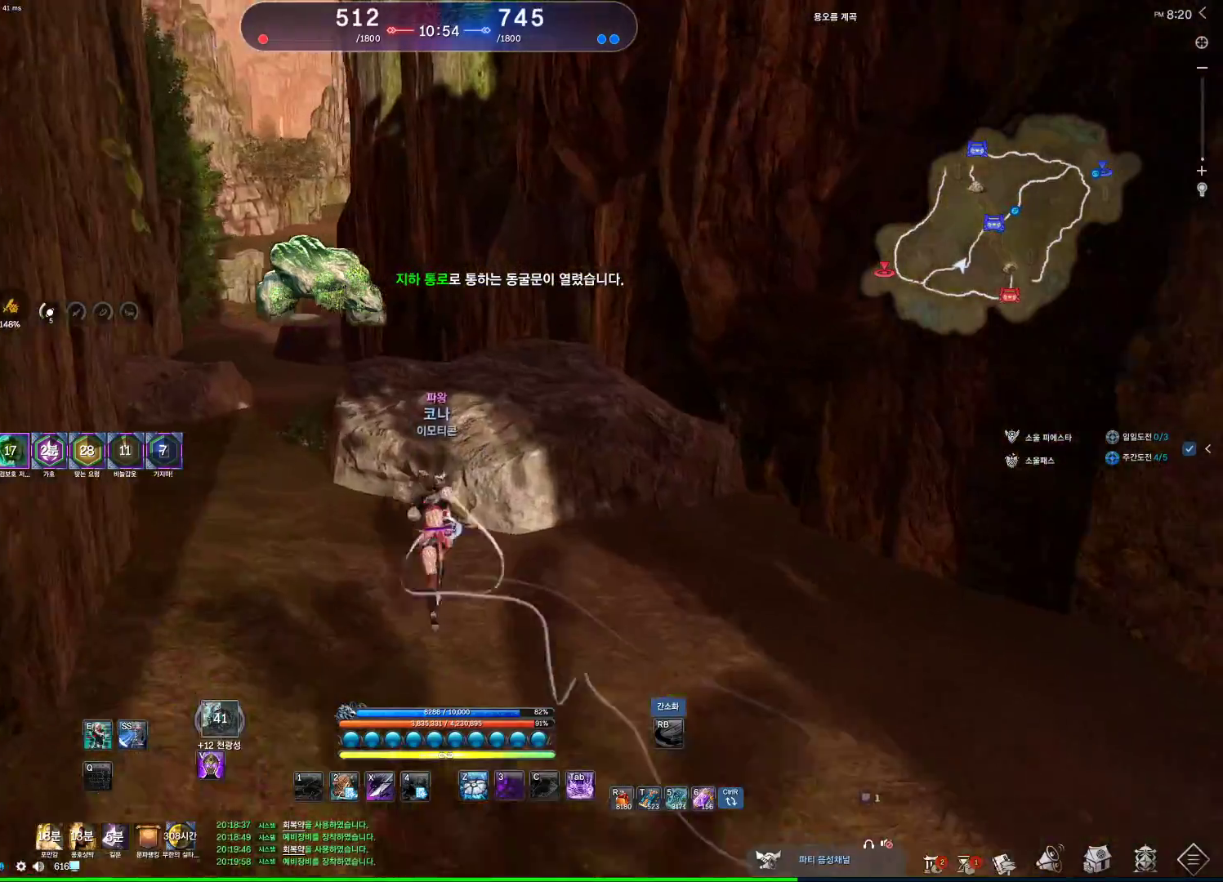
{"keys": ["w"], "mouse": [], "events": [[400, "a", "up"]]}
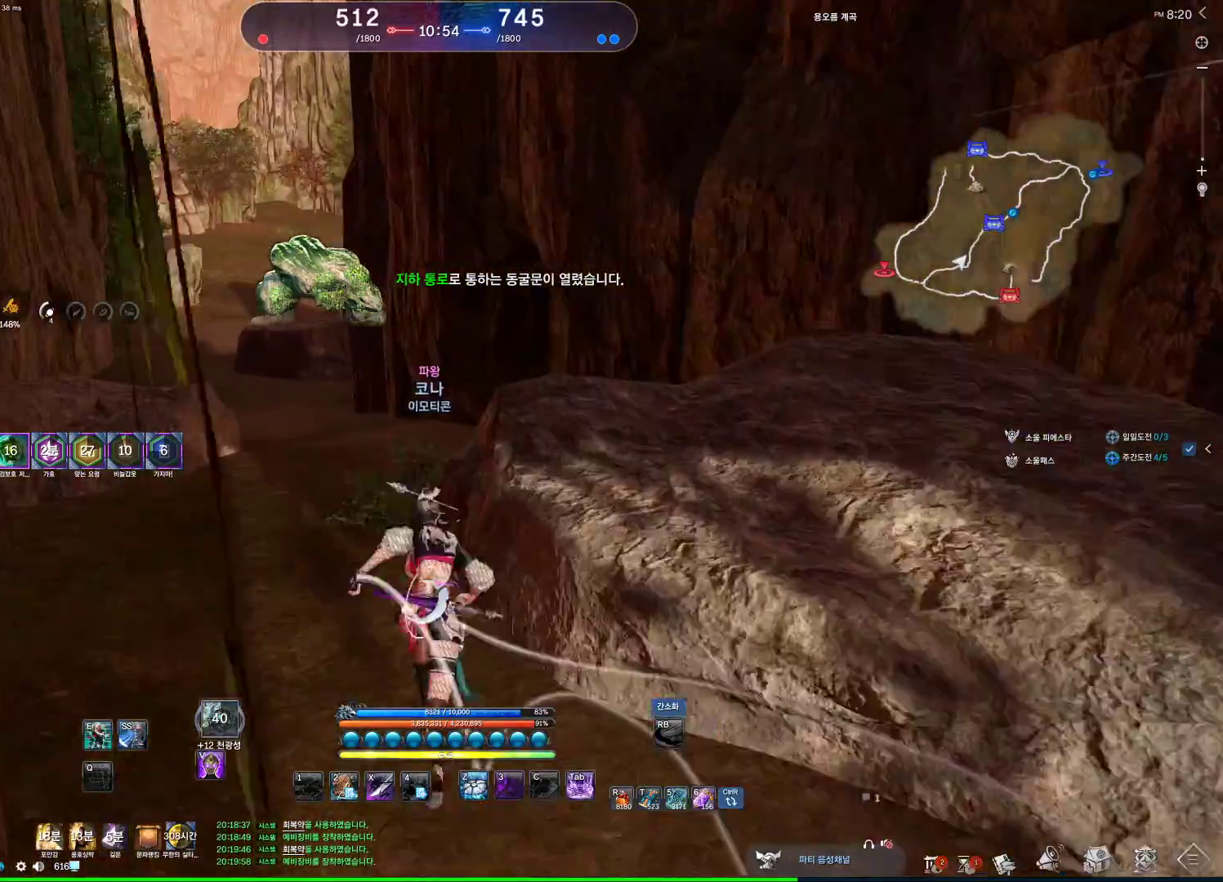
{"keys": ["w"], "mouse": [], "events": [[33, "a", "down"], [267, "a", "up"]]}